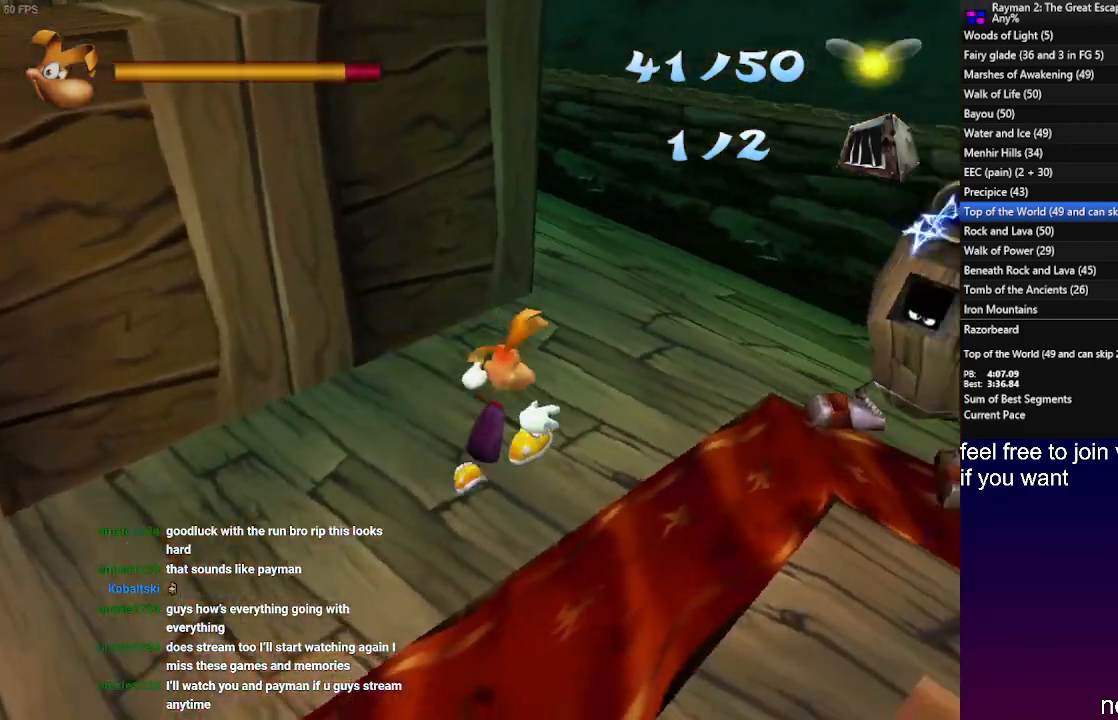
Gameplay with a controller (PlayStation layout); each line is a JSON object with the inputs held at the frame after it. "events" lists button and stick changes between this image and that frame as [ms after this image, input, new state], when the widget could be followed in between. Not read: R3.
{"buttons": ["CIRCLE"], "left_stick": "center", "right_stick": "center", "events": [[100, "L1", "up"], [117, "left_stick", "up"], [417, "left_stick", "center"], [433, "CIRCLE", "down"], [433, "CROSS", "up"]]}
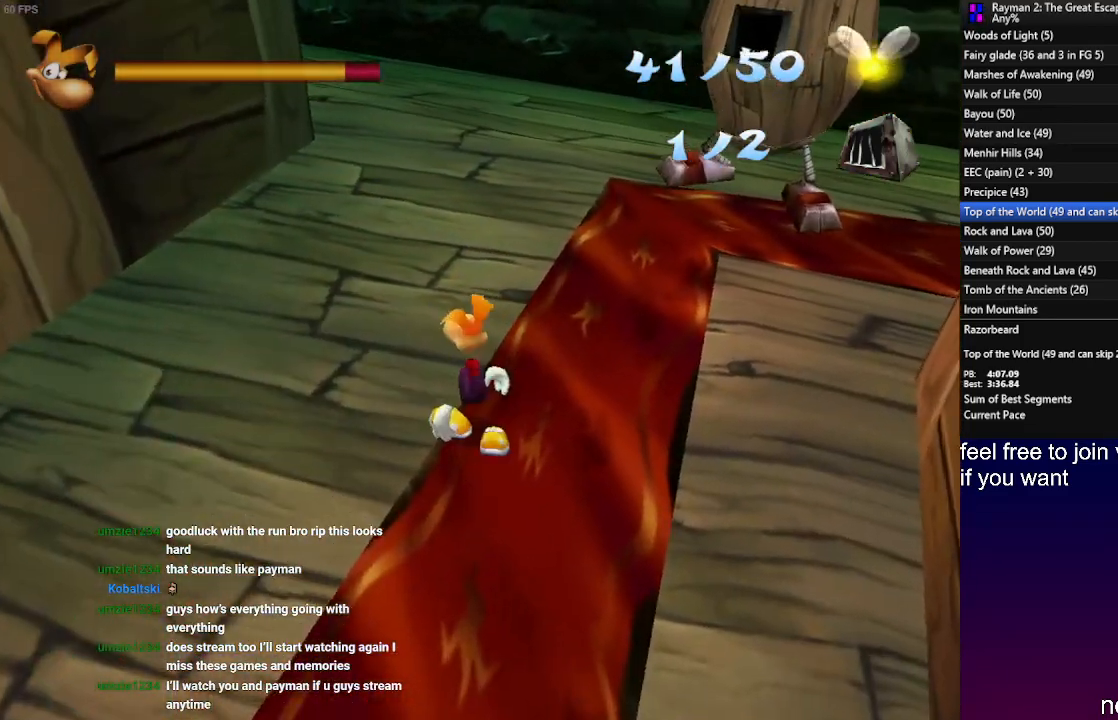
{"buttons": ["CIRCLE"], "left_stick": "up", "right_stick": "center", "events": [[450, "left_stick", "up"]]}
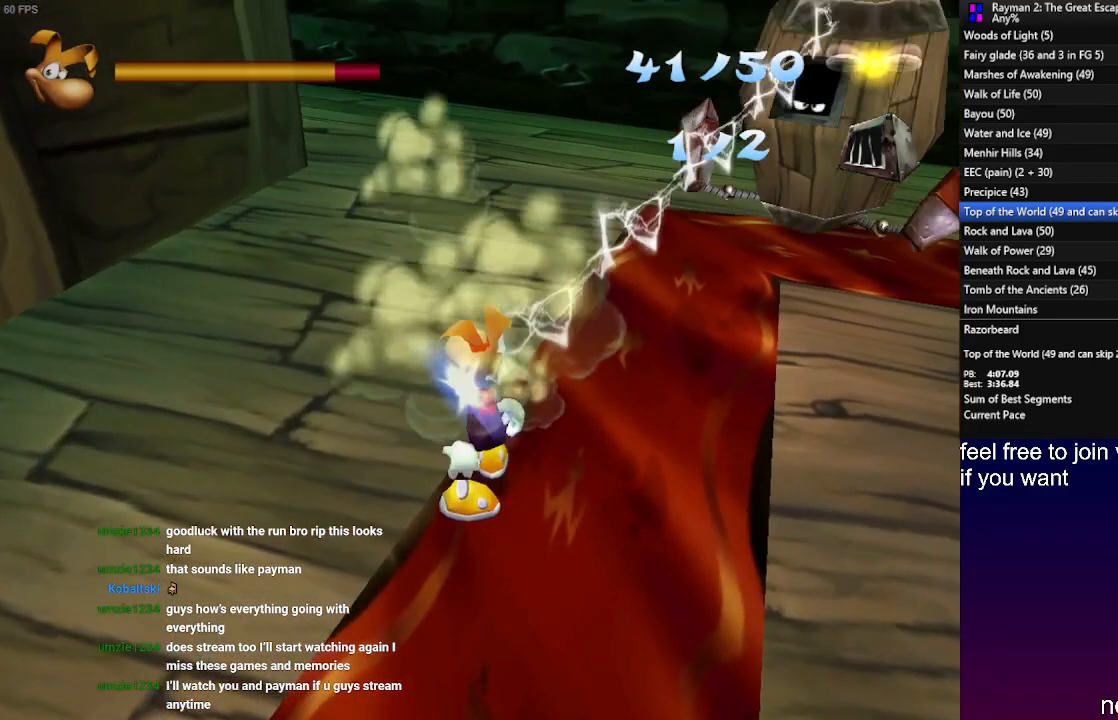
{"buttons": [], "left_stick": "up", "right_stick": "center", "events": [[33, "CIRCLE", "up"]]}
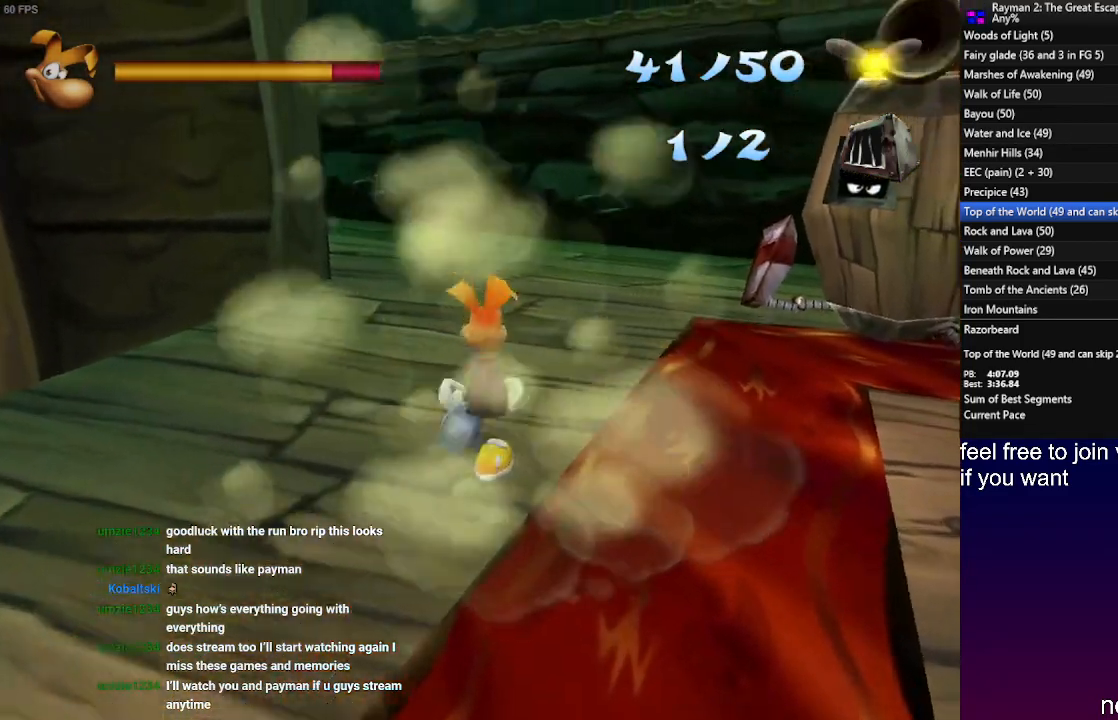
{"buttons": ["R1"], "left_stick": "up", "right_stick": "center", "events": [[117, "R1", "down"], [217, "R1", "up"], [317, "R1", "down"], [383, "R1", "up"], [467, "R1", "down"]]}
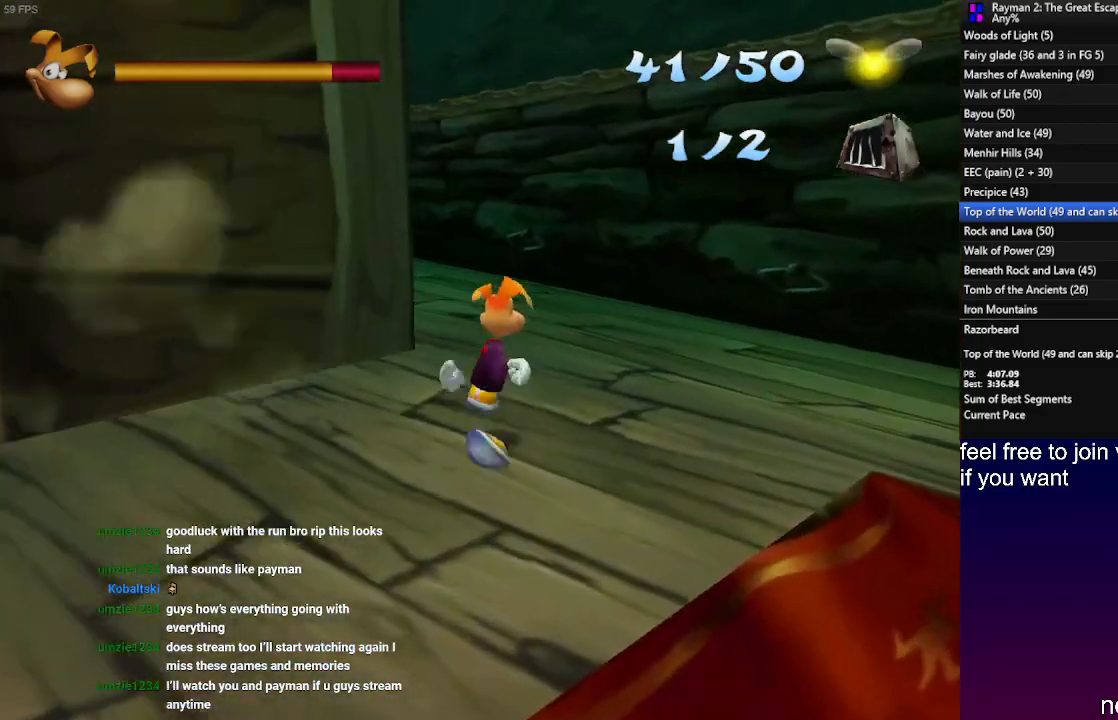
{"buttons": ["R1"], "left_stick": "up", "right_stick": "center", "events": [[50, "R1", "up"], [133, "R1", "down"], [217, "R1", "up"], [300, "R1", "down"]]}
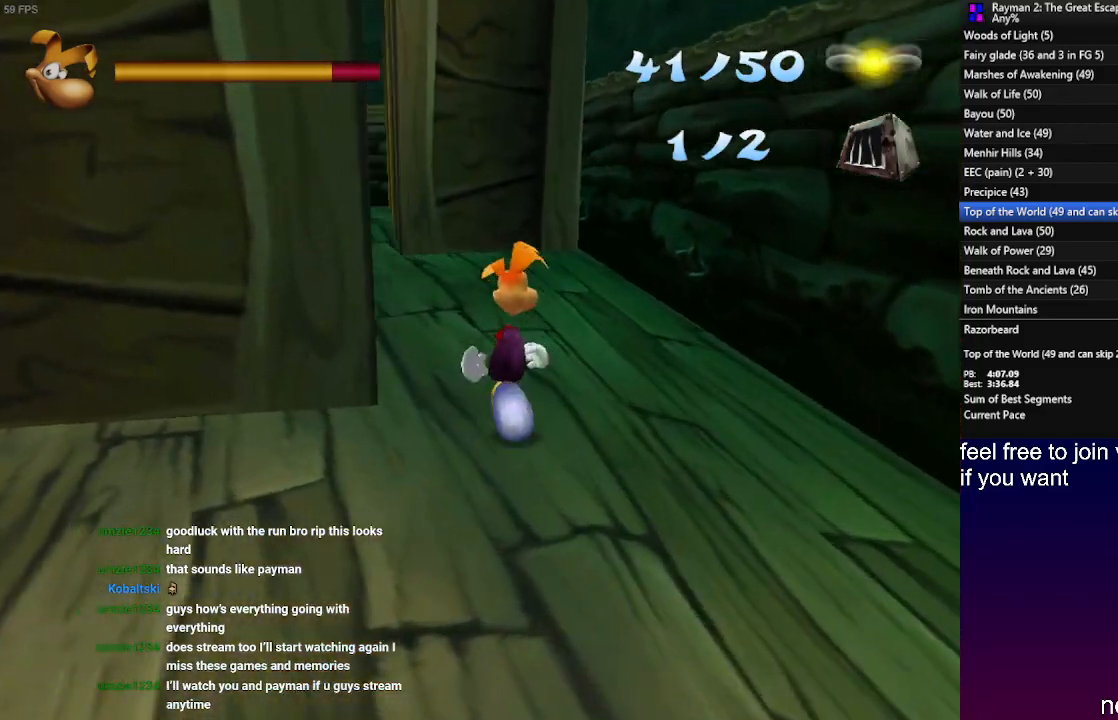
{"buttons": ["SQUARE"], "left_stick": "up", "right_stick": "center", "events": [[117, "SQUARE", "down"], [200, "R1", "up"], [200, "SQUARE", "up"], [283, "SQUARE", "down"], [367, "SQUARE", "up"], [467, "SQUARE", "down"]]}
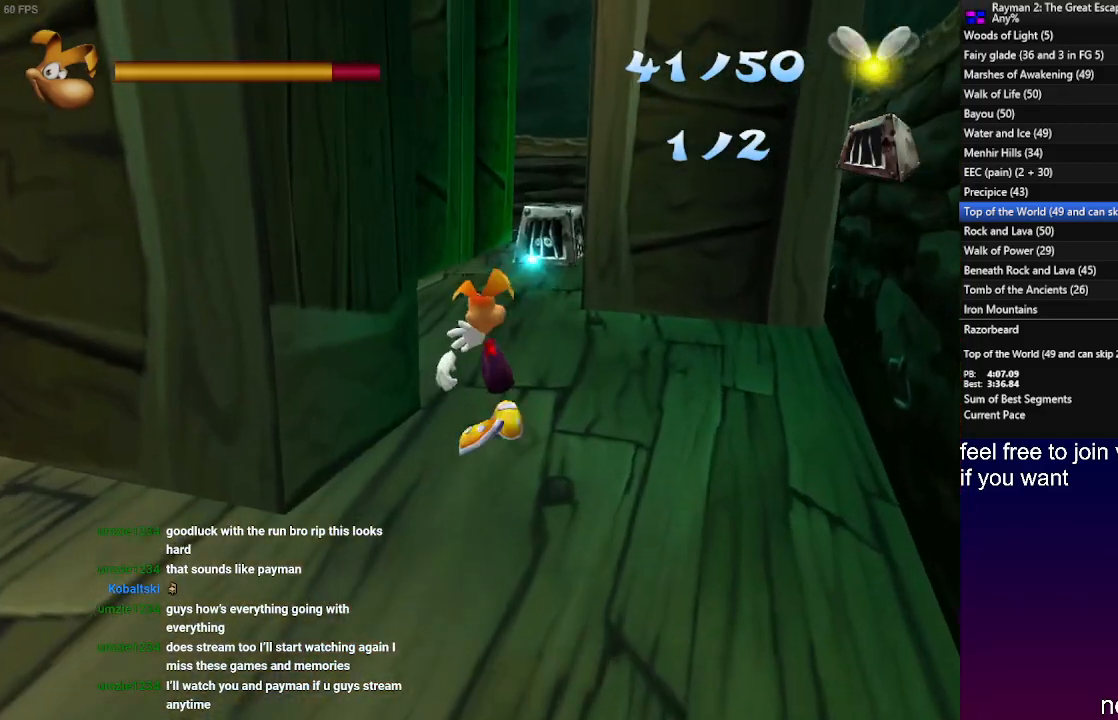
{"buttons": [], "left_stick": "up", "right_stick": "center", "events": [[17, "SQUARE", "up"], [100, "SQUARE", "down"], [167, "SQUARE", "up"], [250, "SQUARE", "down"], [317, "SQUARE", "up"], [400, "SQUARE", "down"], [467, "SQUARE", "up"]]}
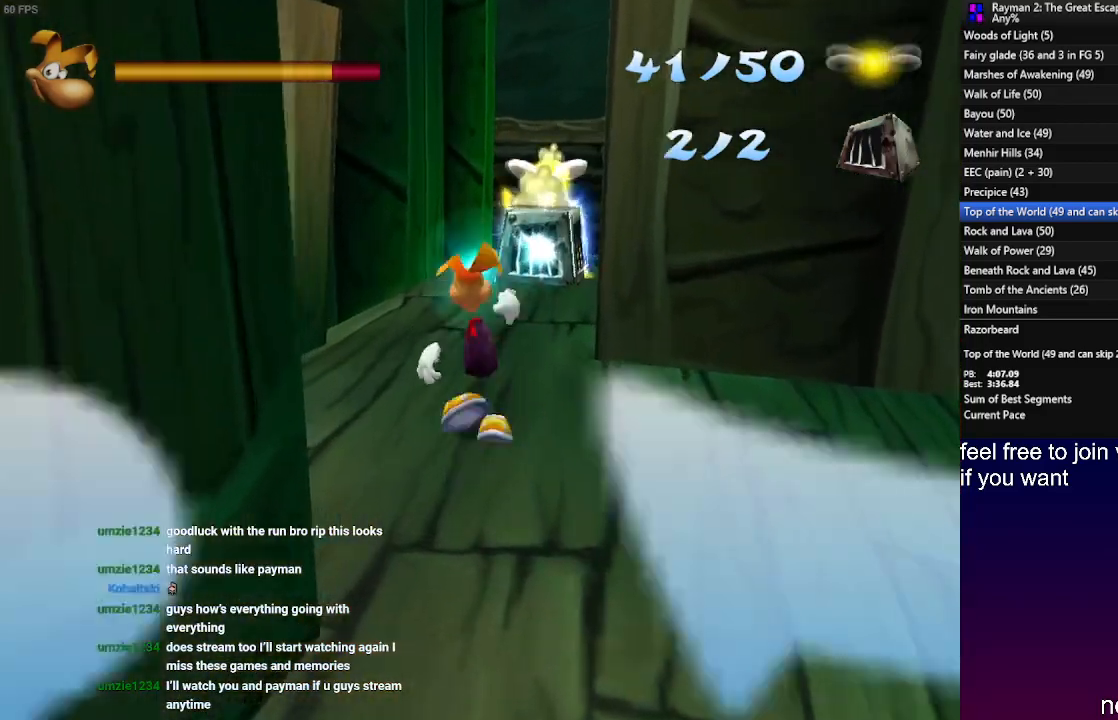
{"buttons": [], "left_stick": "up", "right_stick": "center", "events": [[50, "SQUARE", "down"], [117, "SQUARE", "up"]]}
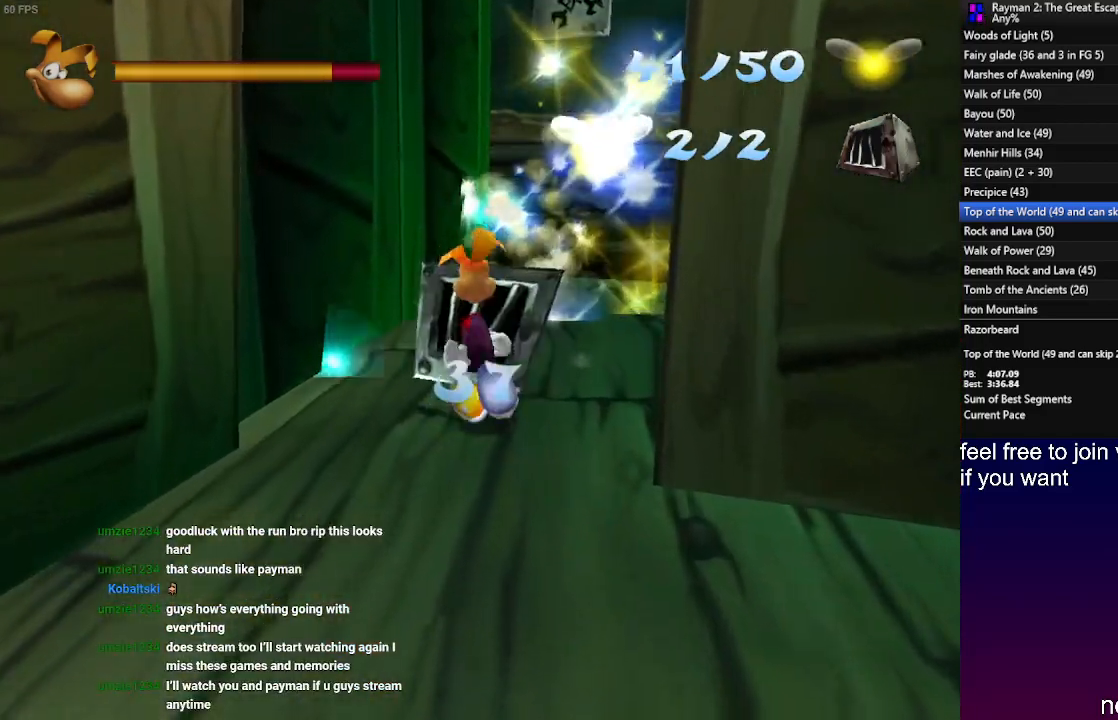
{"buttons": [], "left_stick": "up", "right_stick": "center", "events": []}
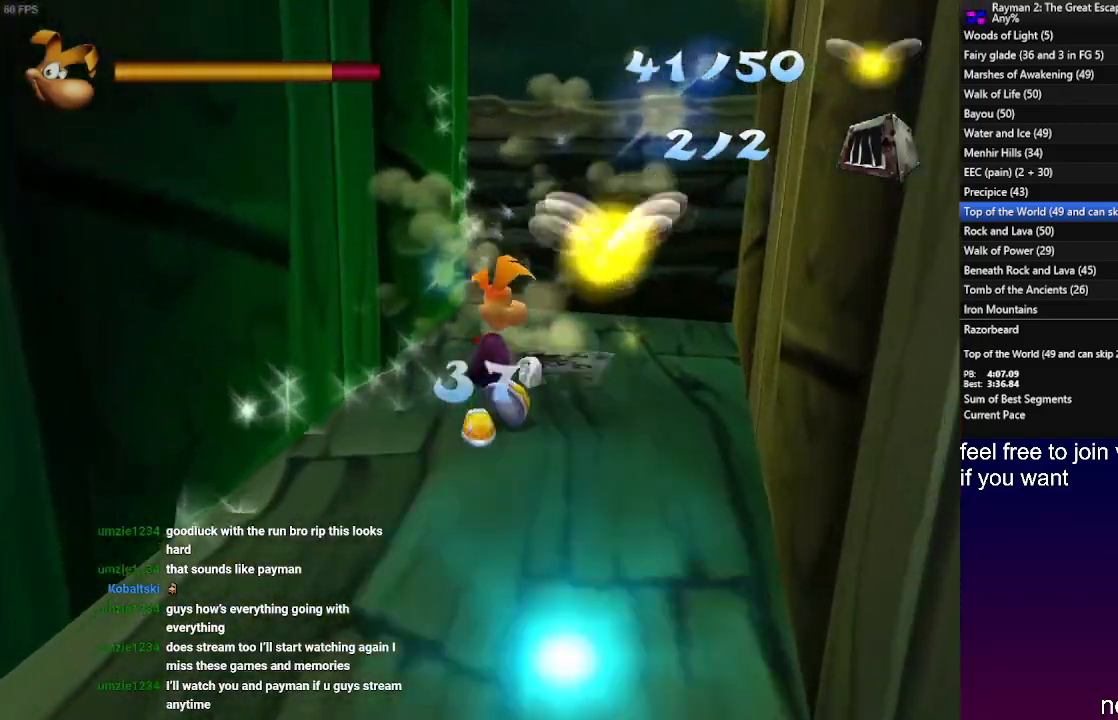
{"buttons": [], "left_stick": "down-left", "right_stick": "center", "events": [[150, "left_stick", "up-left"], [300, "left_stick", "down-left"]]}
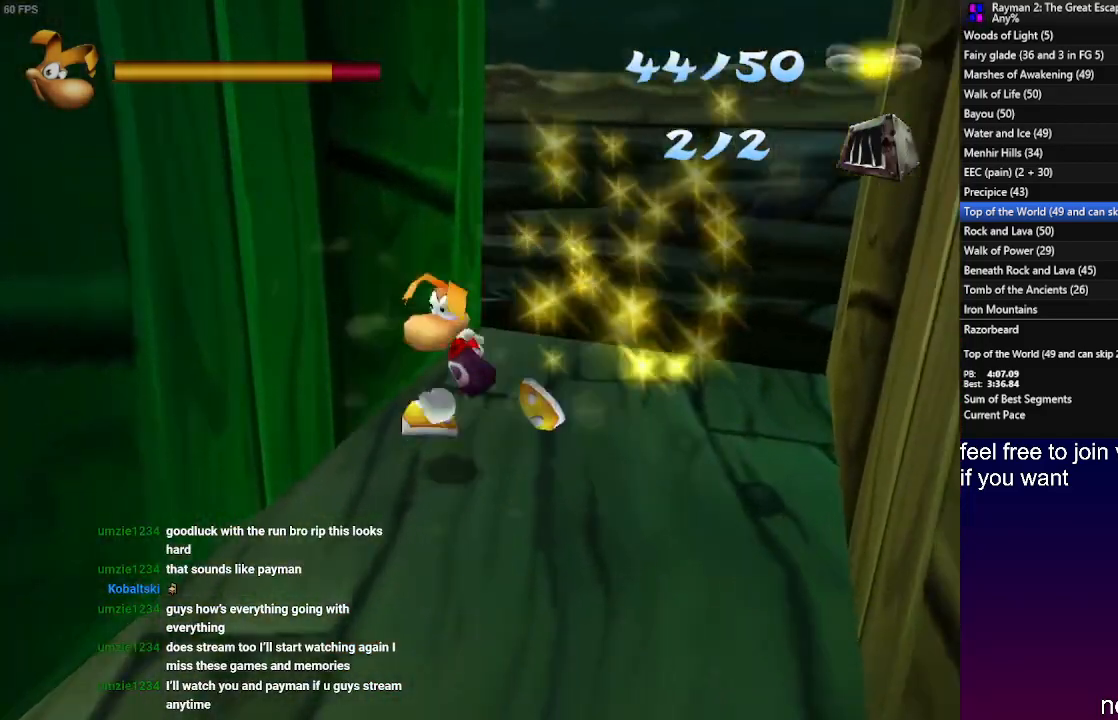
{"buttons": [], "left_stick": "down-left", "right_stick": "center", "events": []}
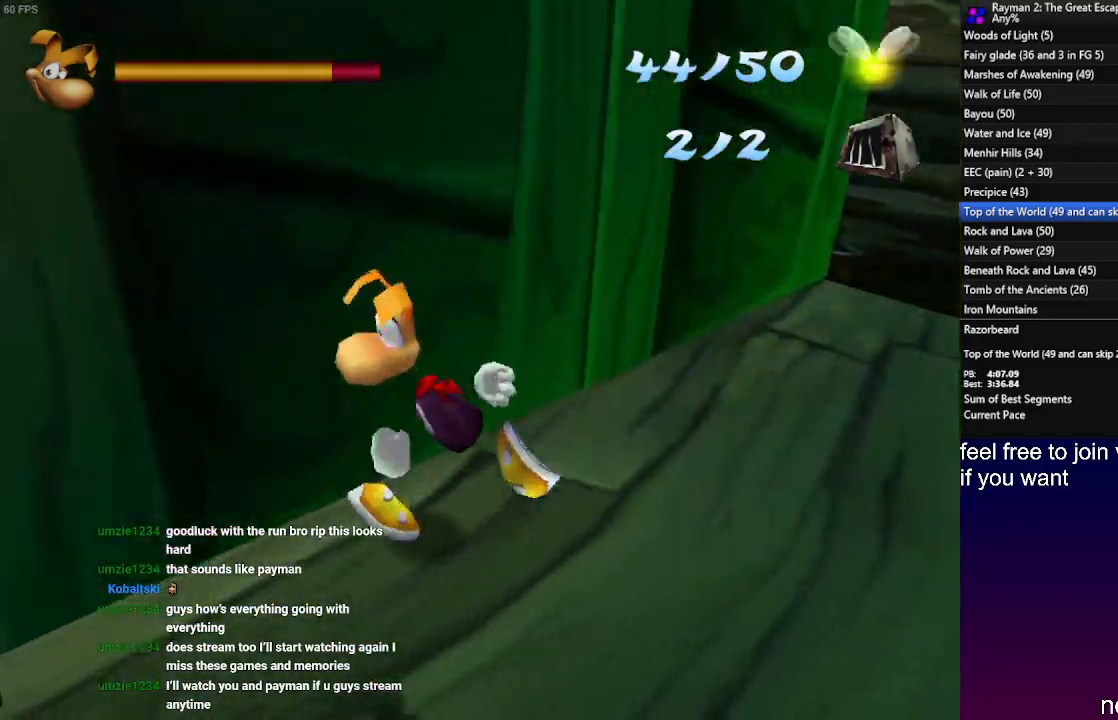
{"buttons": [], "left_stick": "down-left", "right_stick": "center"}
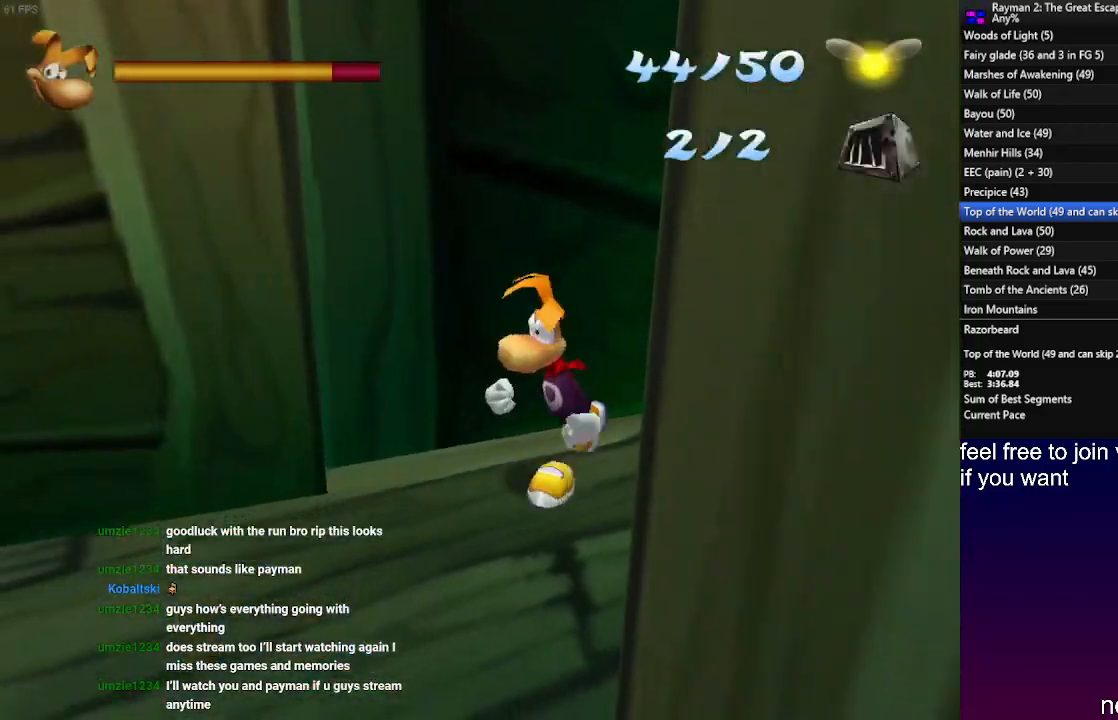
{"buttons": ["CROSS"], "left_stick": "up-left", "right_stick": "center", "events": [[350, "CROSS", "down"], [350, "left_stick", "up-left"]]}
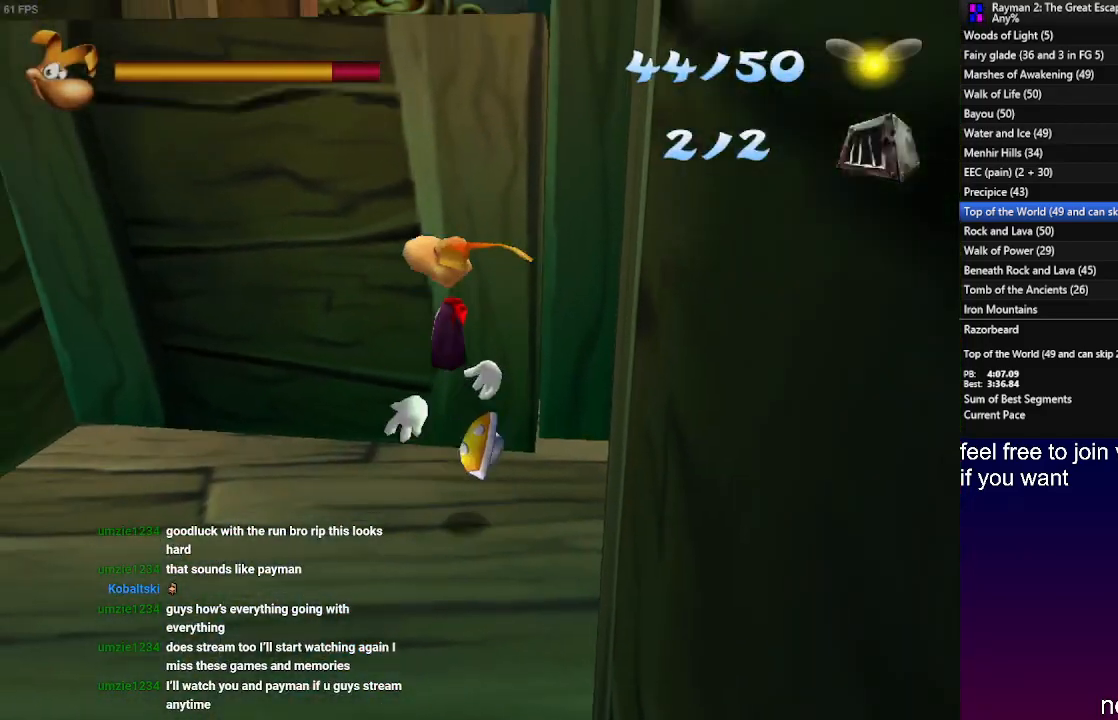
{"buttons": ["CROSS"], "left_stick": "up-left", "right_stick": "center", "events": [[133, "CROSS", "up"], [217, "CROSS", "down"]]}
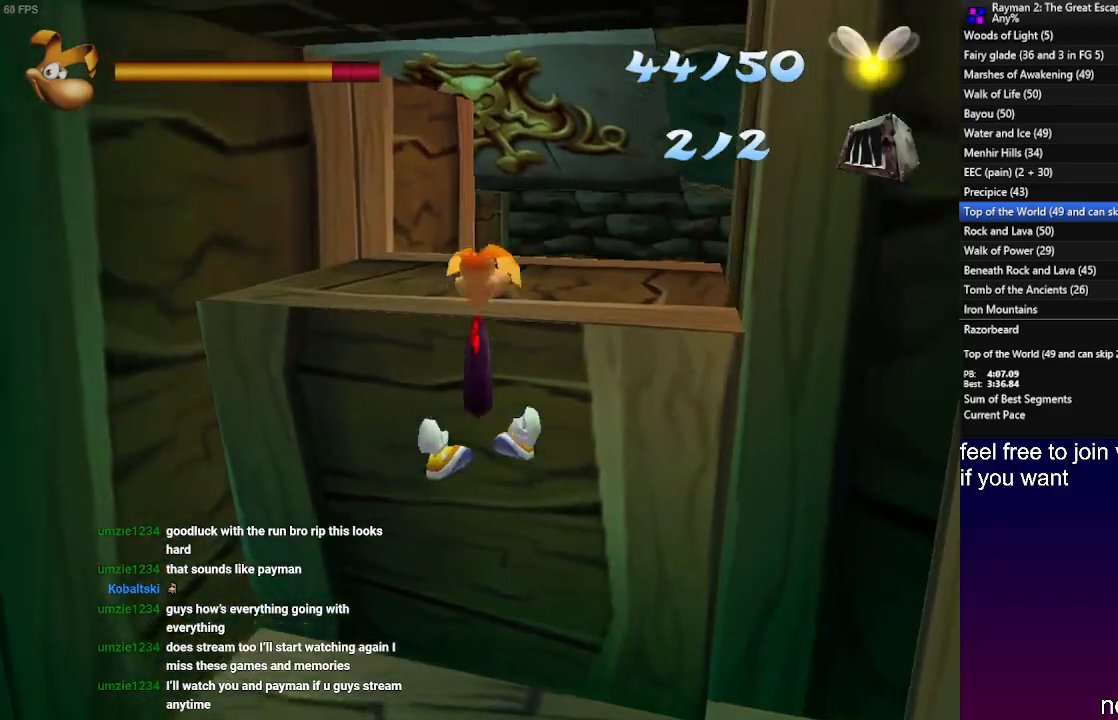
{"buttons": ["L1"], "left_stick": "up", "right_stick": "center", "events": [[317, "L1", "down"], [333, "left_stick", "up"], [450, "CROSS", "up"]]}
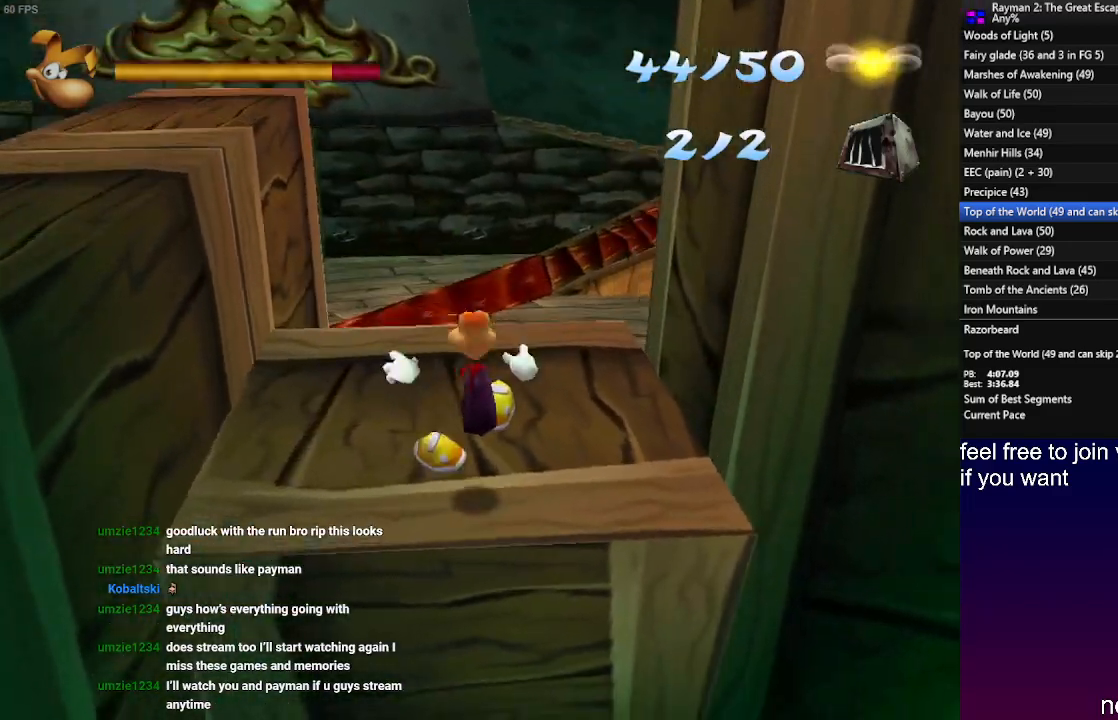
{"buttons": [], "left_stick": "up", "right_stick": "center", "events": [[167, "L1", "up"]]}
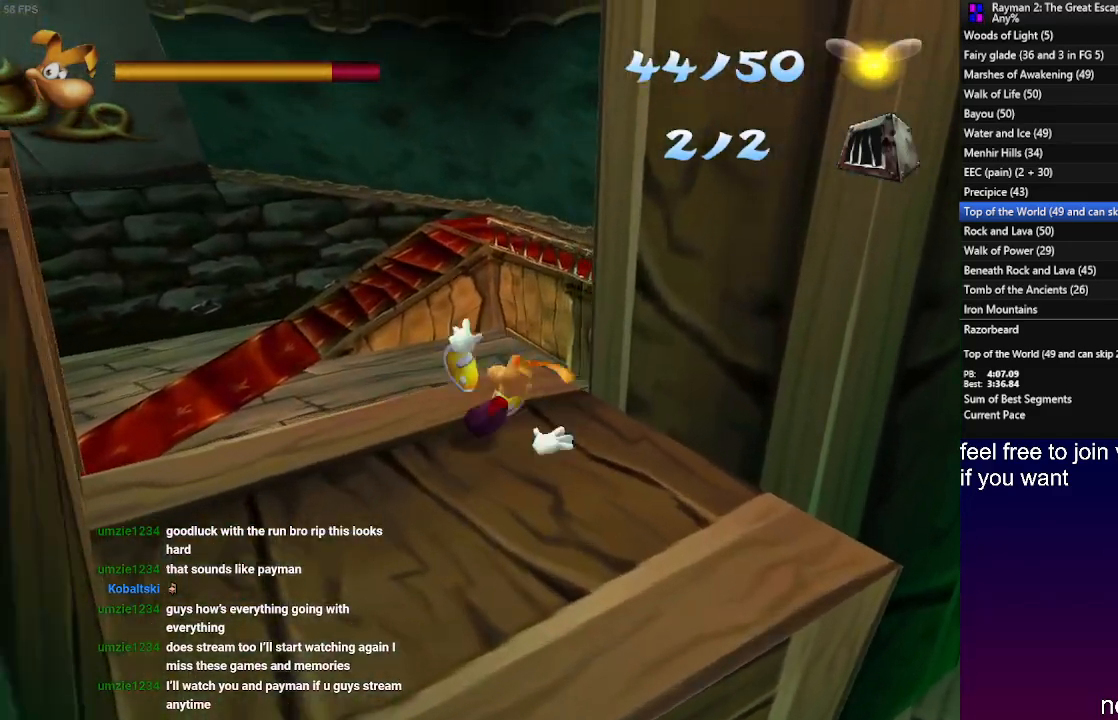
{"buttons": [], "left_stick": "up", "right_stick": "center", "events": [[33, "L1", "down"], [150, "L1", "up"]]}
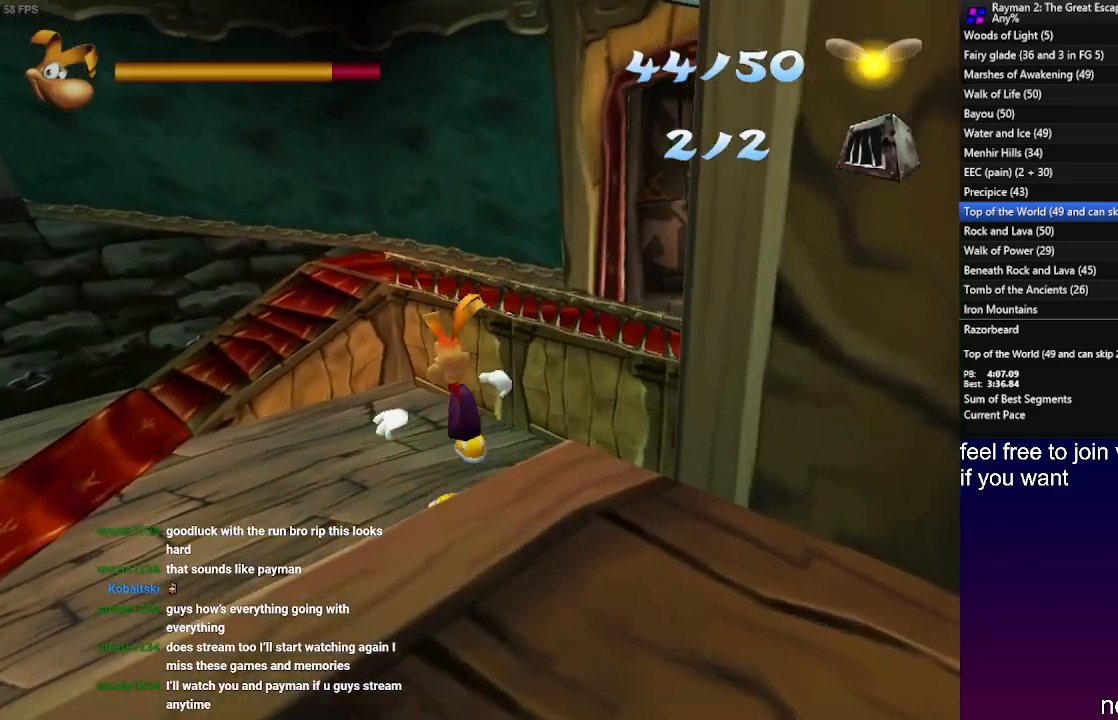
{"buttons": [], "left_stick": "up", "right_stick": "center", "events": [[117, "L1", "down"], [417, "L1", "up"]]}
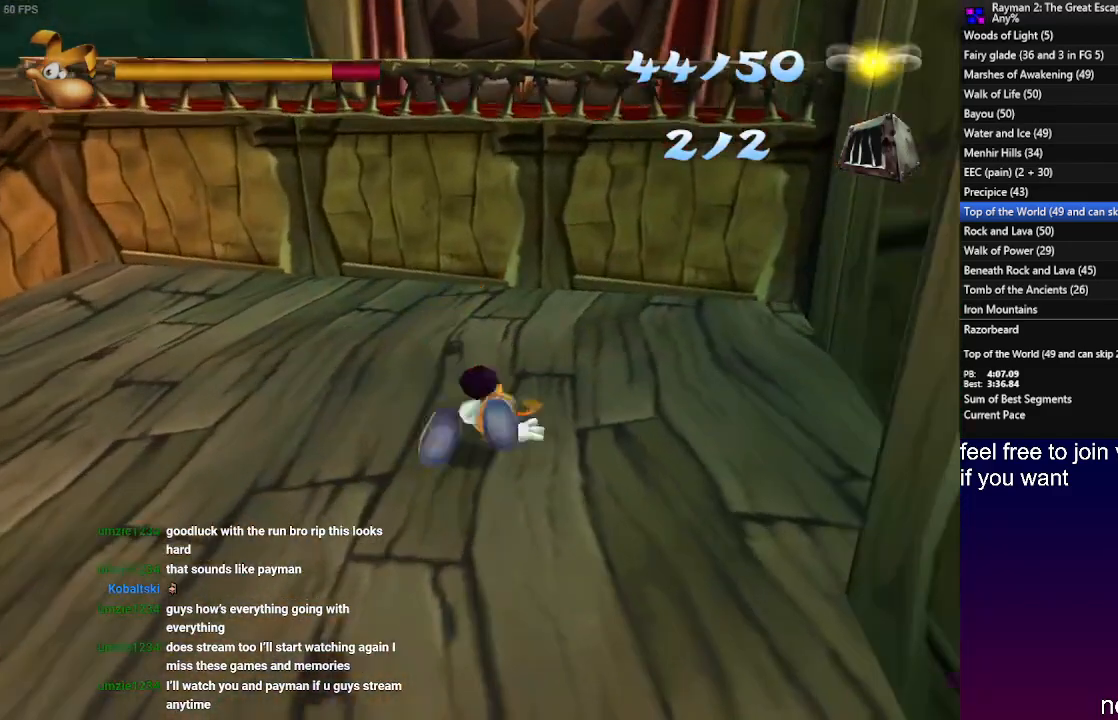
{"buttons": [], "left_stick": "up", "right_stick": "center", "events": []}
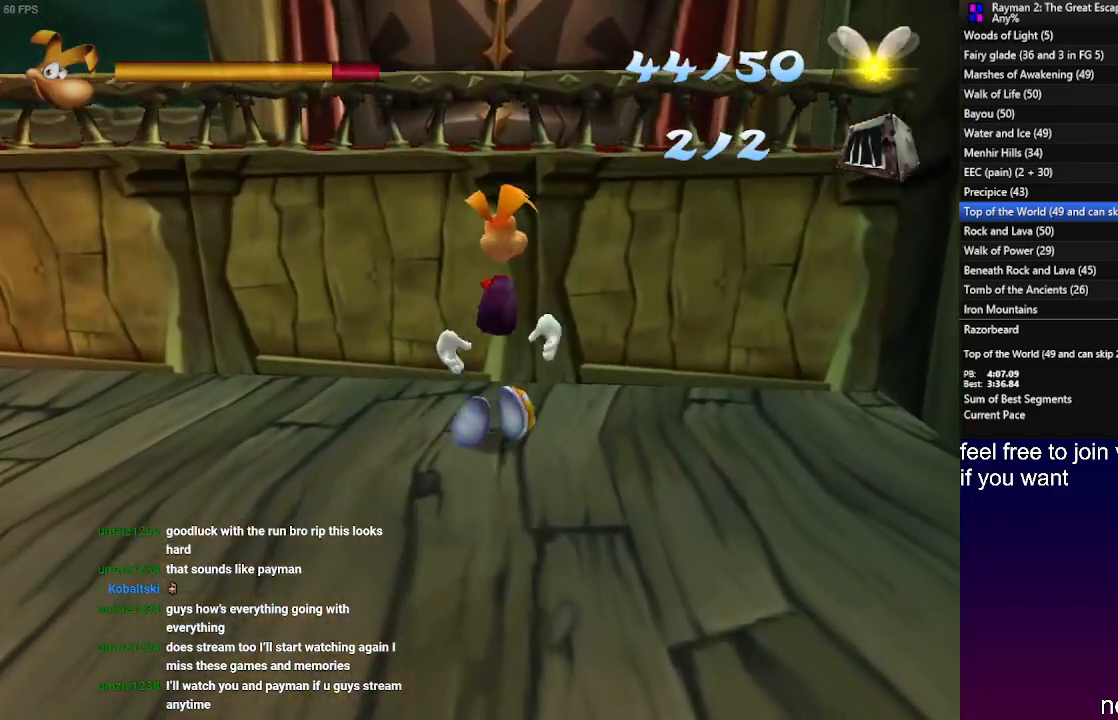
{"buttons": ["CROSS"], "left_stick": "up", "right_stick": "center", "events": [[117, "CROSS", "down"]]}
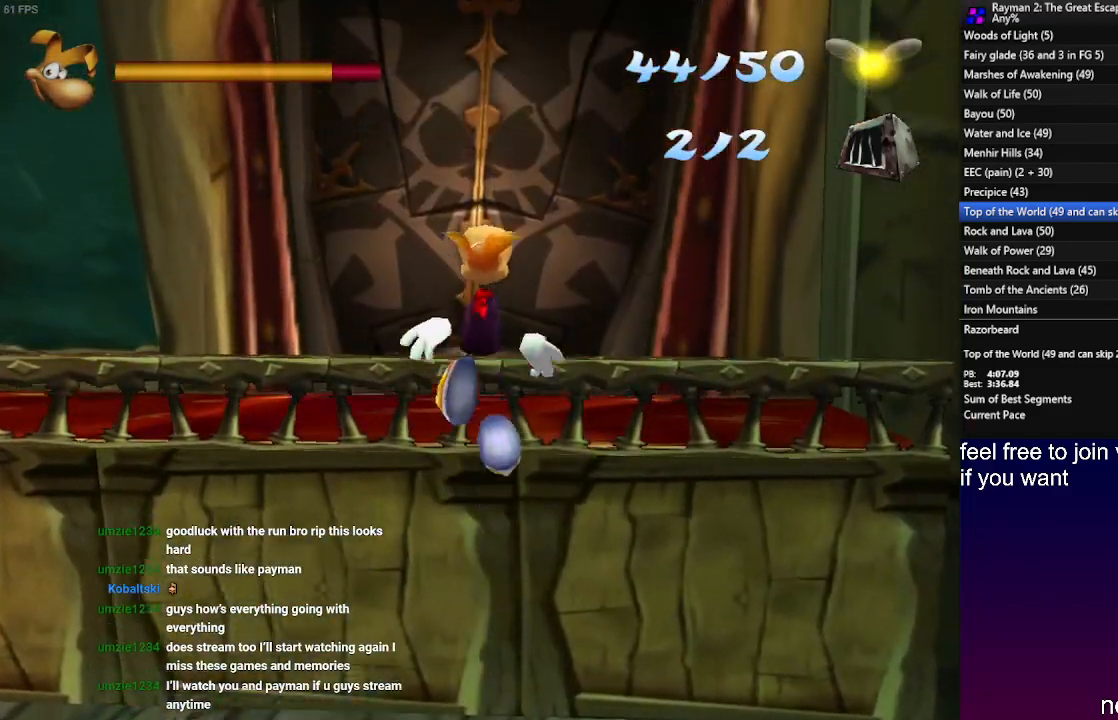
{"buttons": [], "left_stick": "up", "right_stick": "center", "events": [[317, "CROSS", "up"]]}
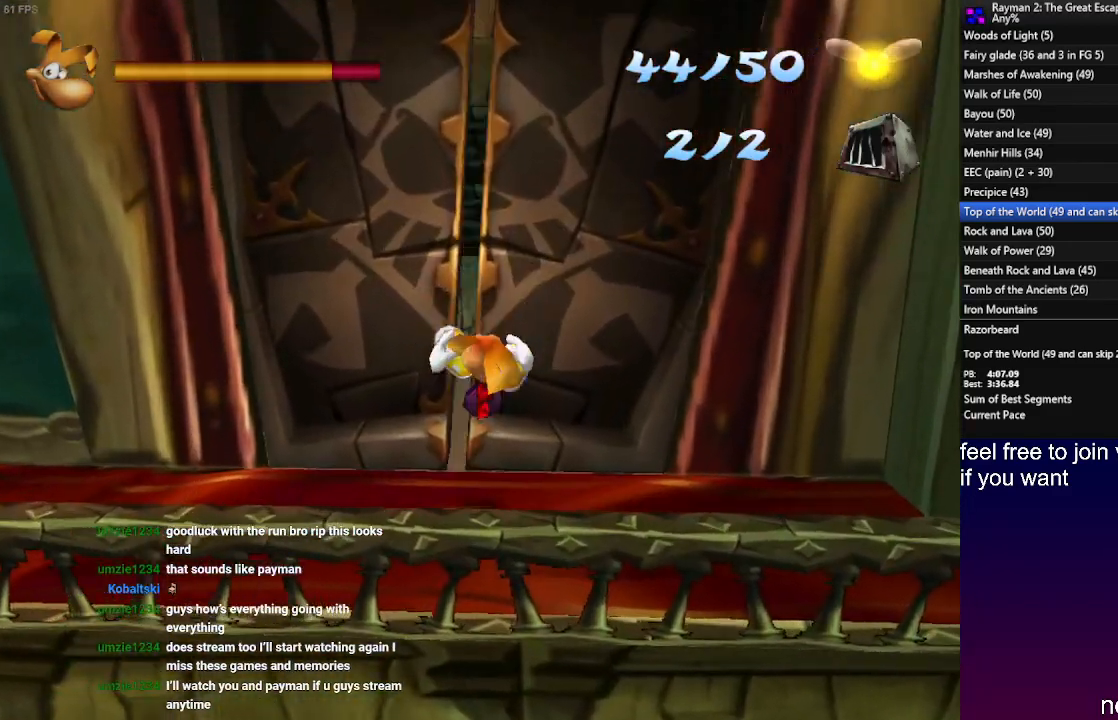
{"buttons": [], "left_stick": "up", "right_stick": "center", "events": []}
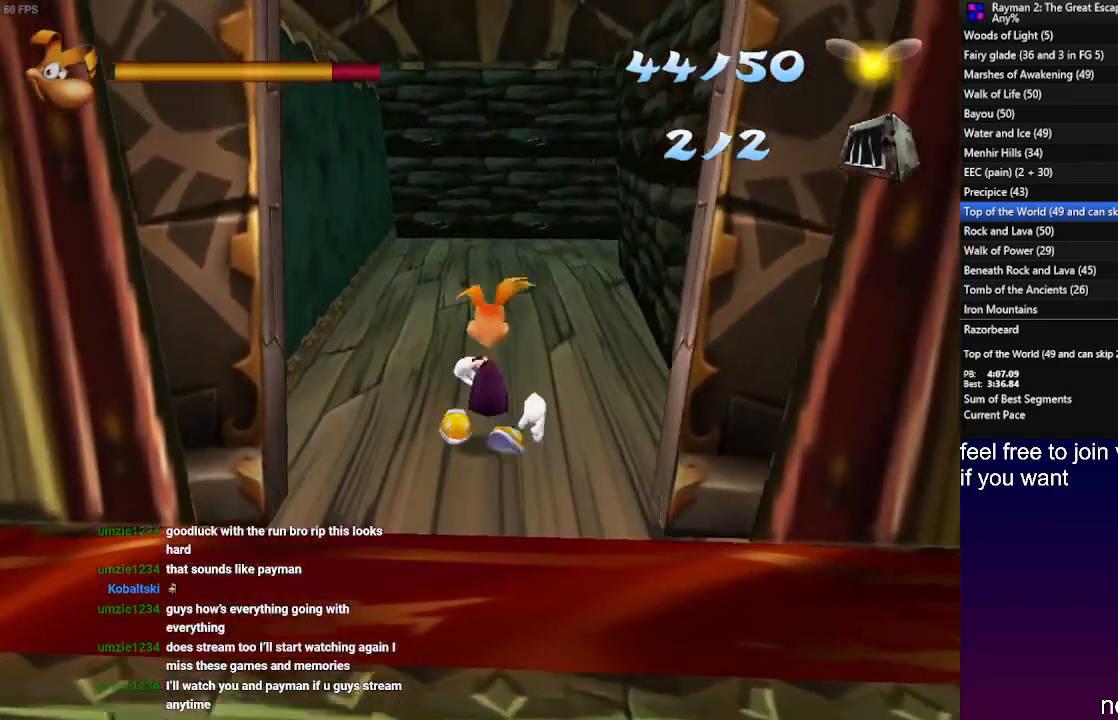
{"buttons": [], "left_stick": "up", "right_stick": "center", "events": []}
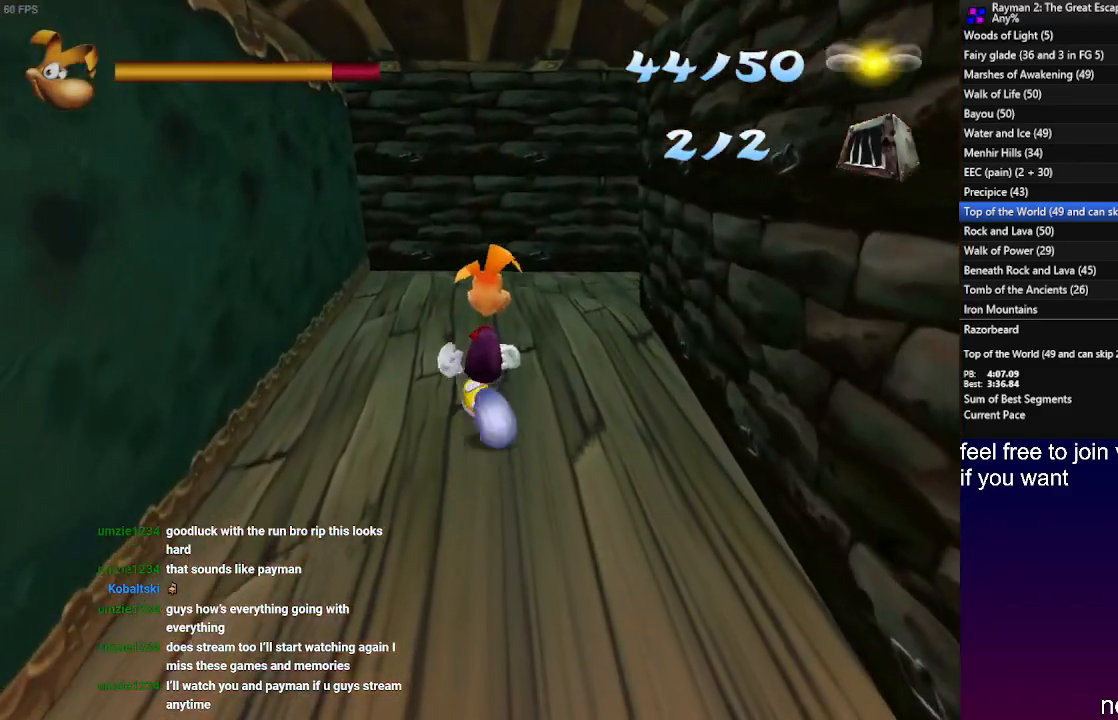
{"buttons": [], "left_stick": "up", "right_stick": "center", "events": []}
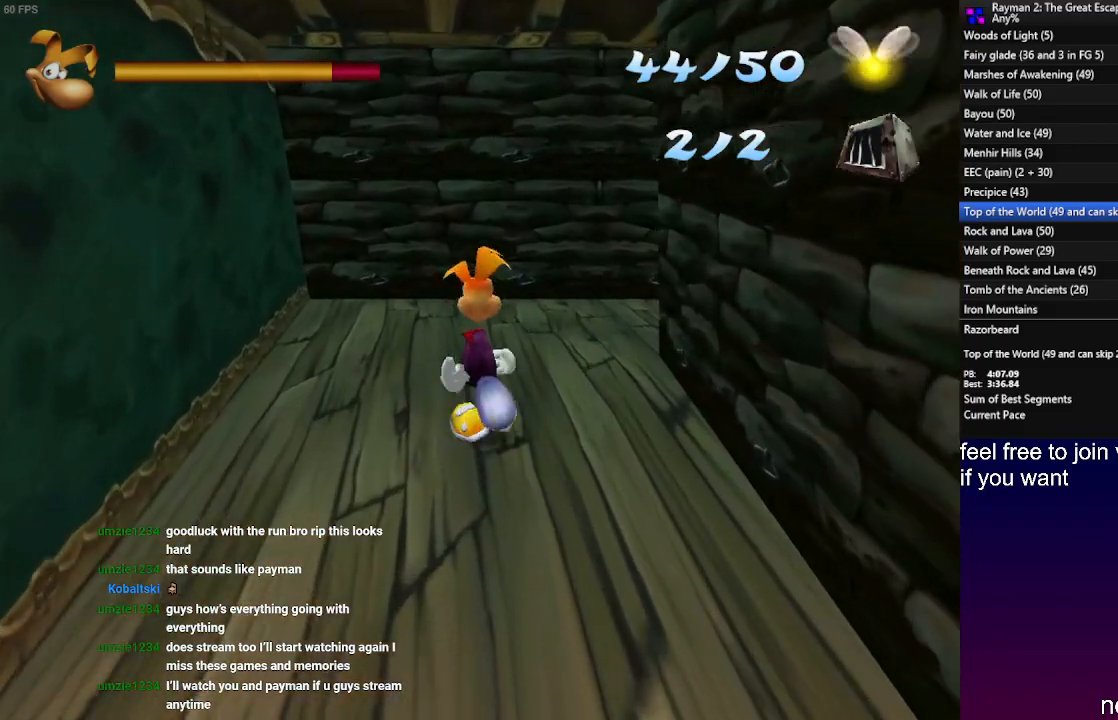
{"buttons": ["L1"], "left_stick": "up", "right_stick": "center", "events": [[67, "L1", "down"], [317, "L1", "up"], [467, "L1", "down"]]}
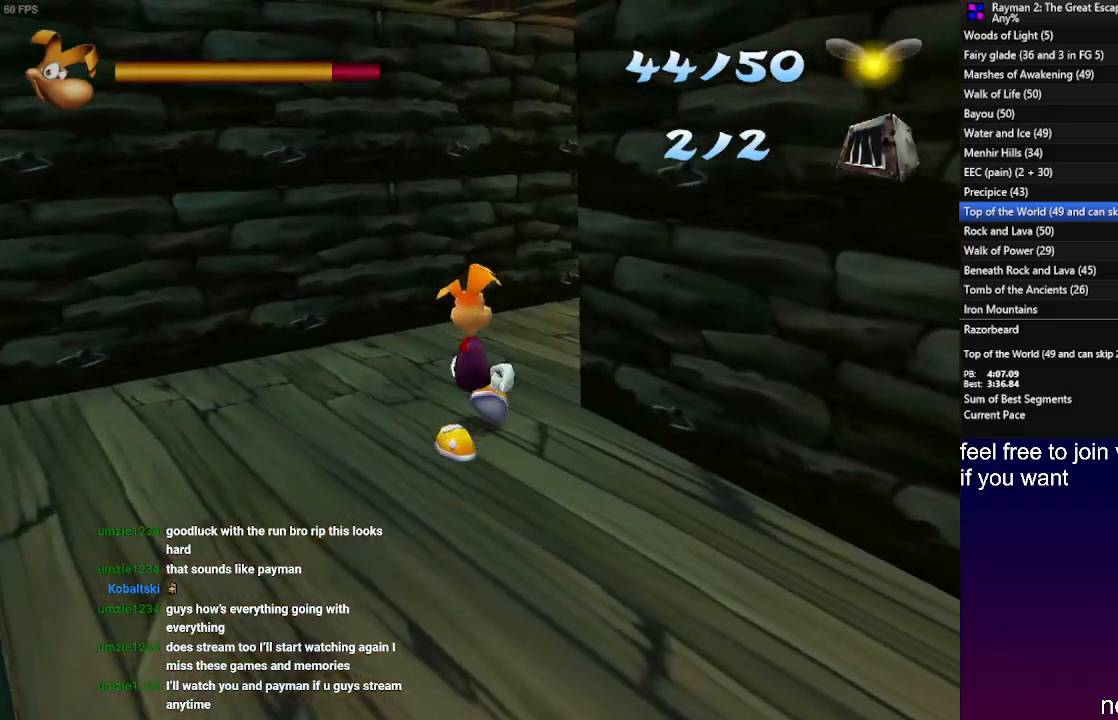
{"buttons": [], "left_stick": "up", "right_stick": "center", "events": [[267, "L1", "up"]]}
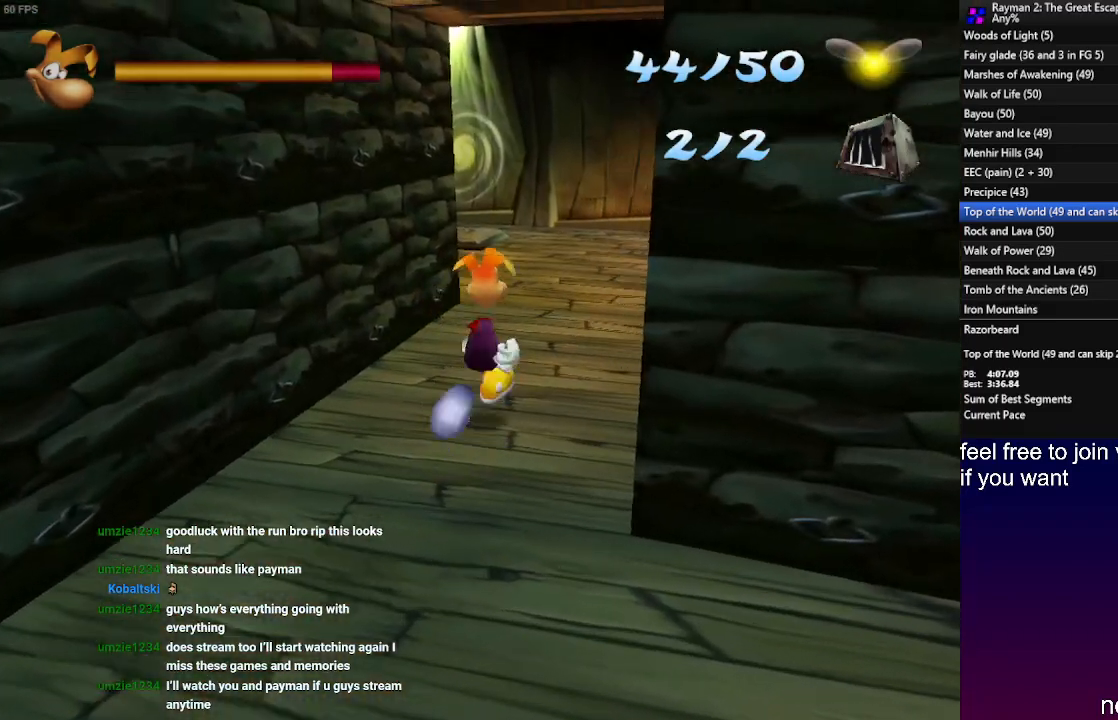
{"buttons": [], "left_stick": "up", "right_stick": "center", "events": []}
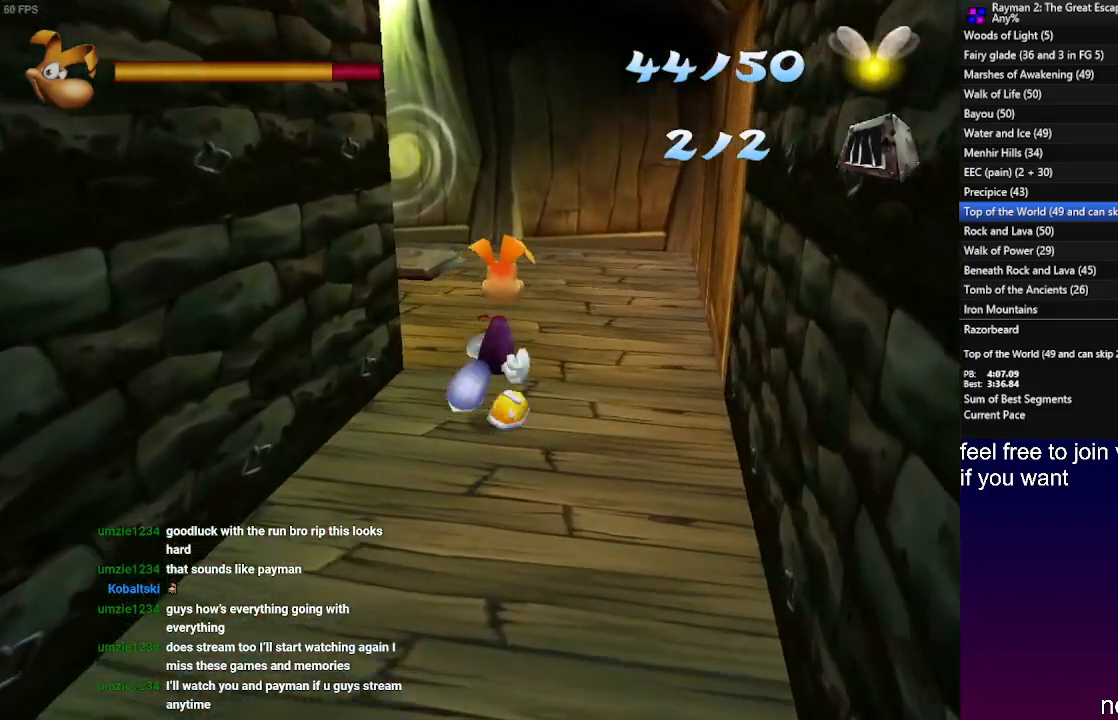
{"buttons": [], "left_stick": "up", "right_stick": "center", "events": []}
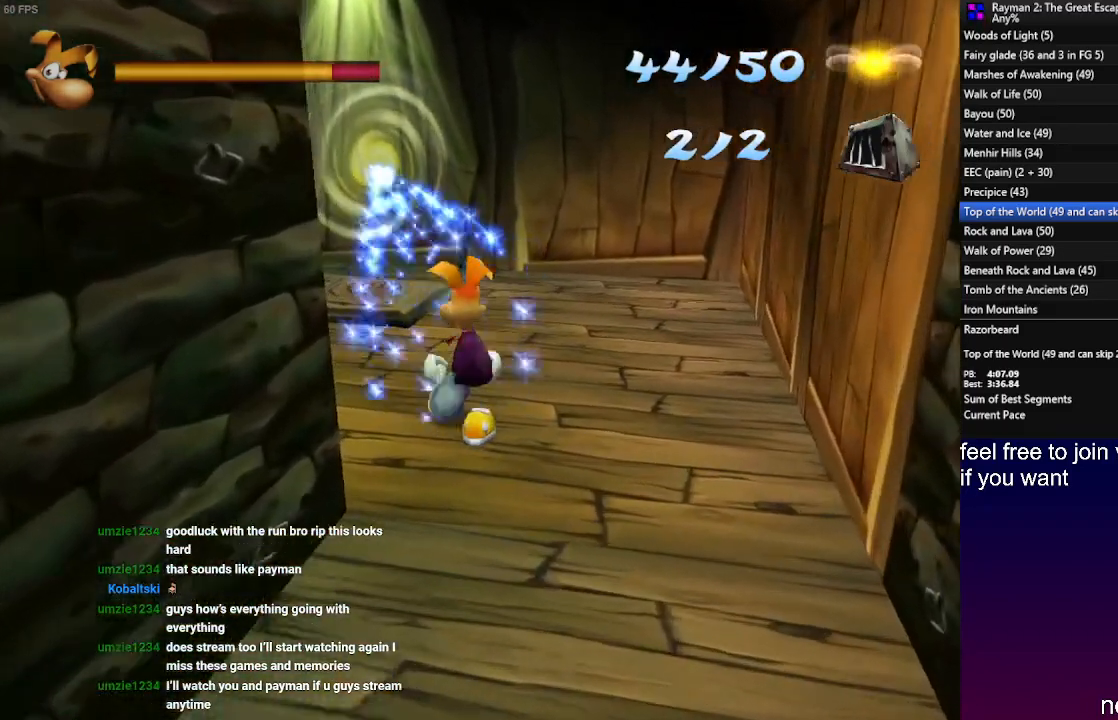
{"buttons": [], "left_stick": "up", "right_stick": "center", "events": [[300, "CROSS", "down"], [350, "CROSS", "up"]]}
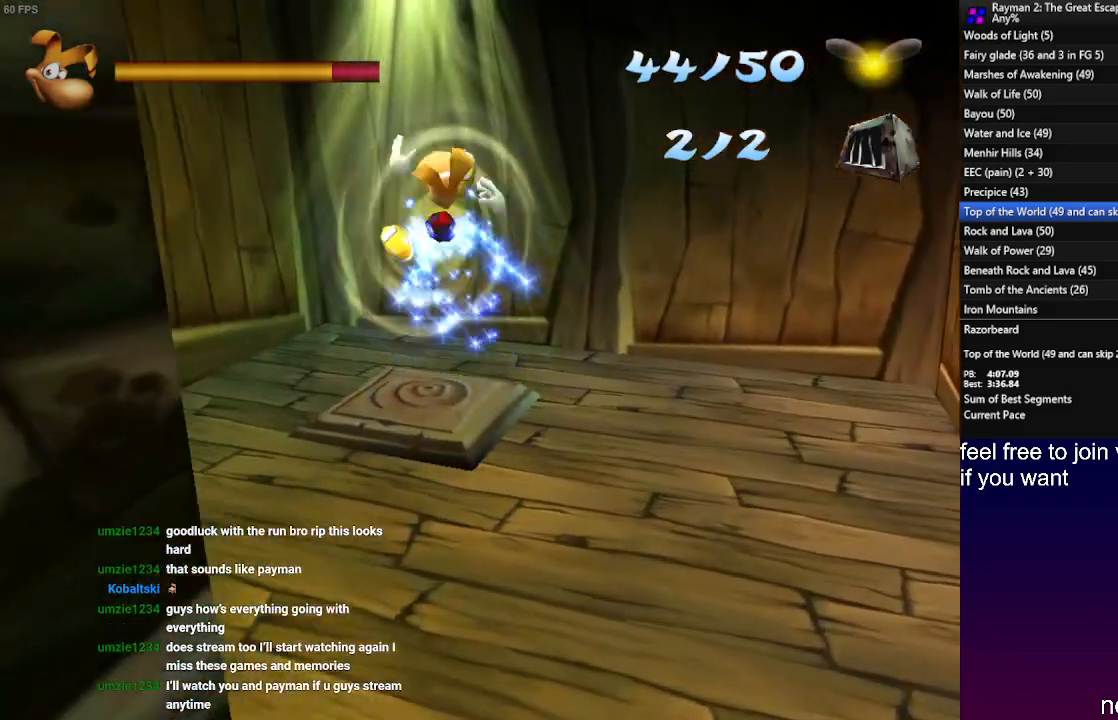
{"buttons": [], "left_stick": "center", "right_stick": "center", "events": [[367, "left_stick", "center"]]}